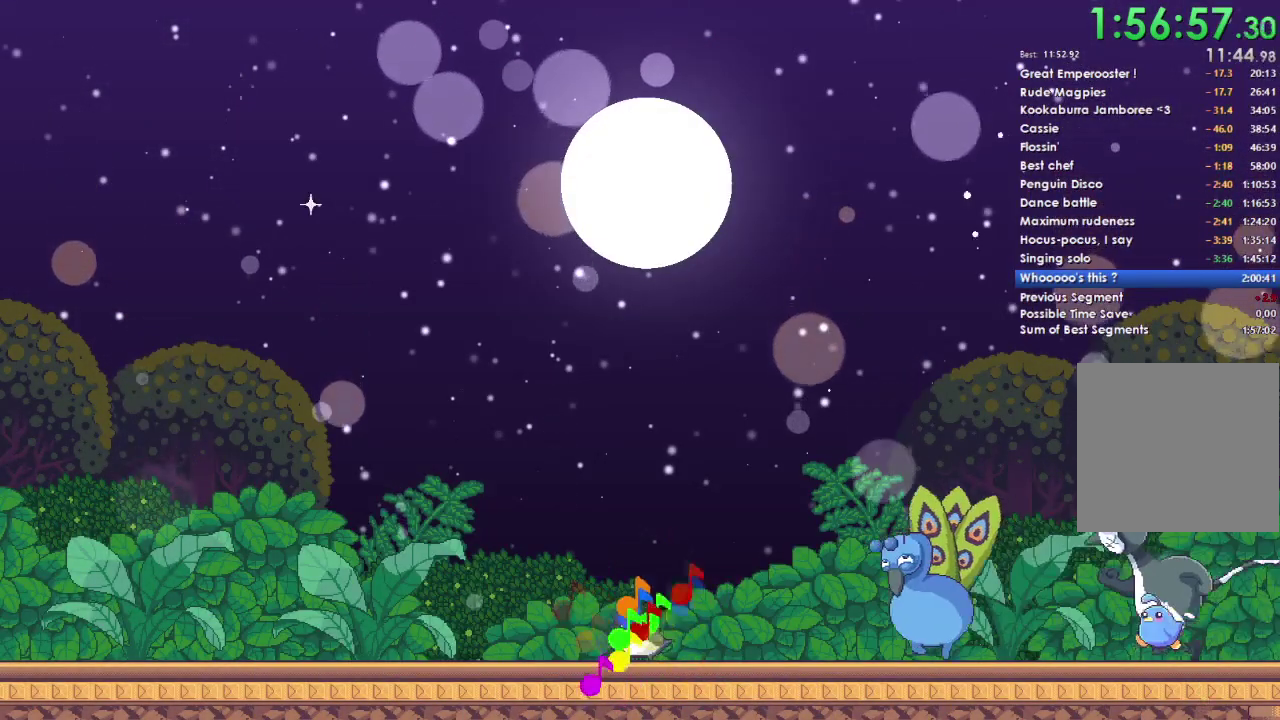
Gameplay with a controller (Xbox layout); each line is a JSON object with the inputs held at the frame after it. Not read: left_stick.
{"buttons": ["X", "DPAD_UP", "DPAD_LEFT"], "right_stick": "center"}
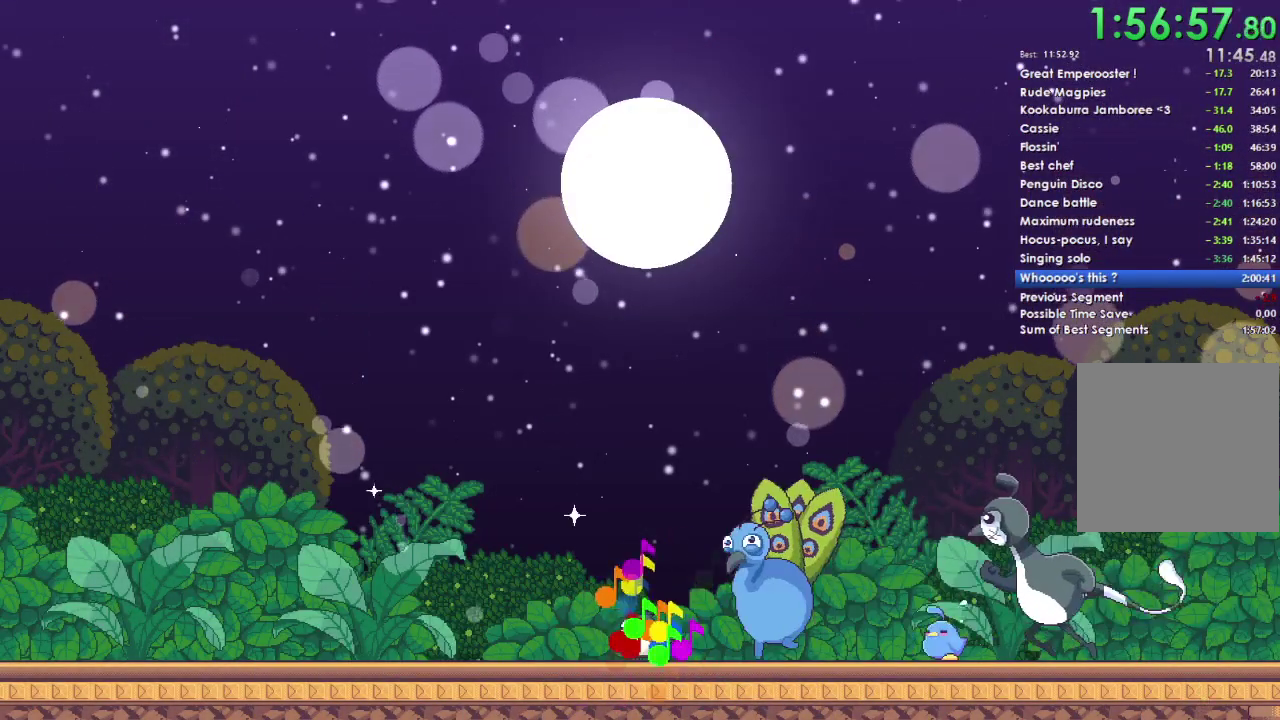
{"buttons": ["A", "B", "Y", "DPAD_UP", "DPAD_LEFT"], "right_stick": "center"}
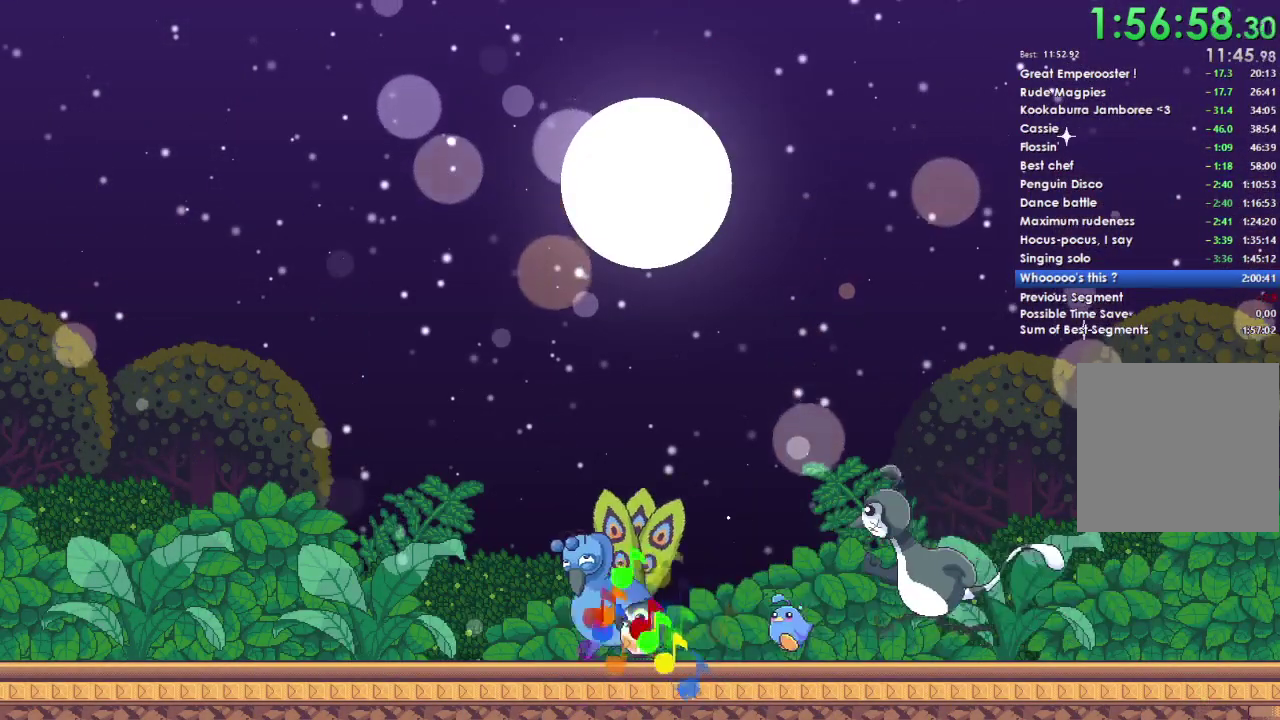
{"buttons": ["A", "X", "DPAD_DOWN", "DPAD_RIGHT"], "right_stick": "center"}
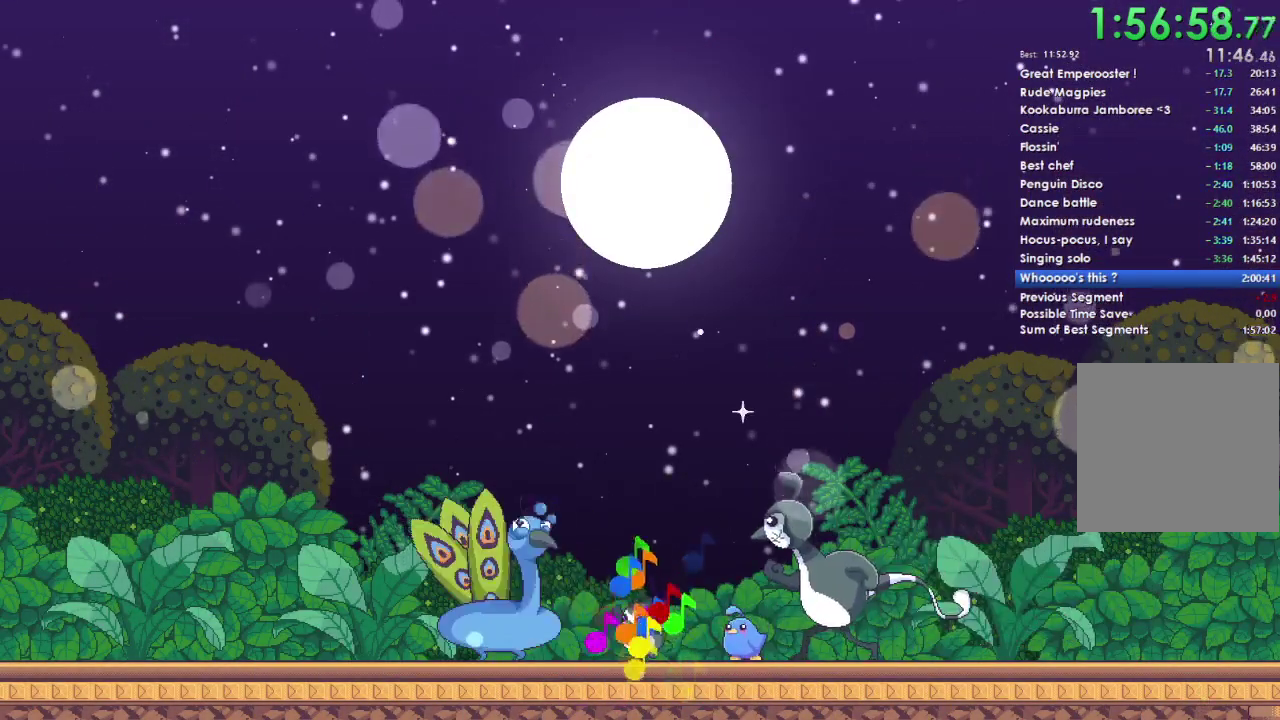
{"buttons": ["A", "X", "DPAD_UP", "DPAD_RIGHT"], "right_stick": "center"}
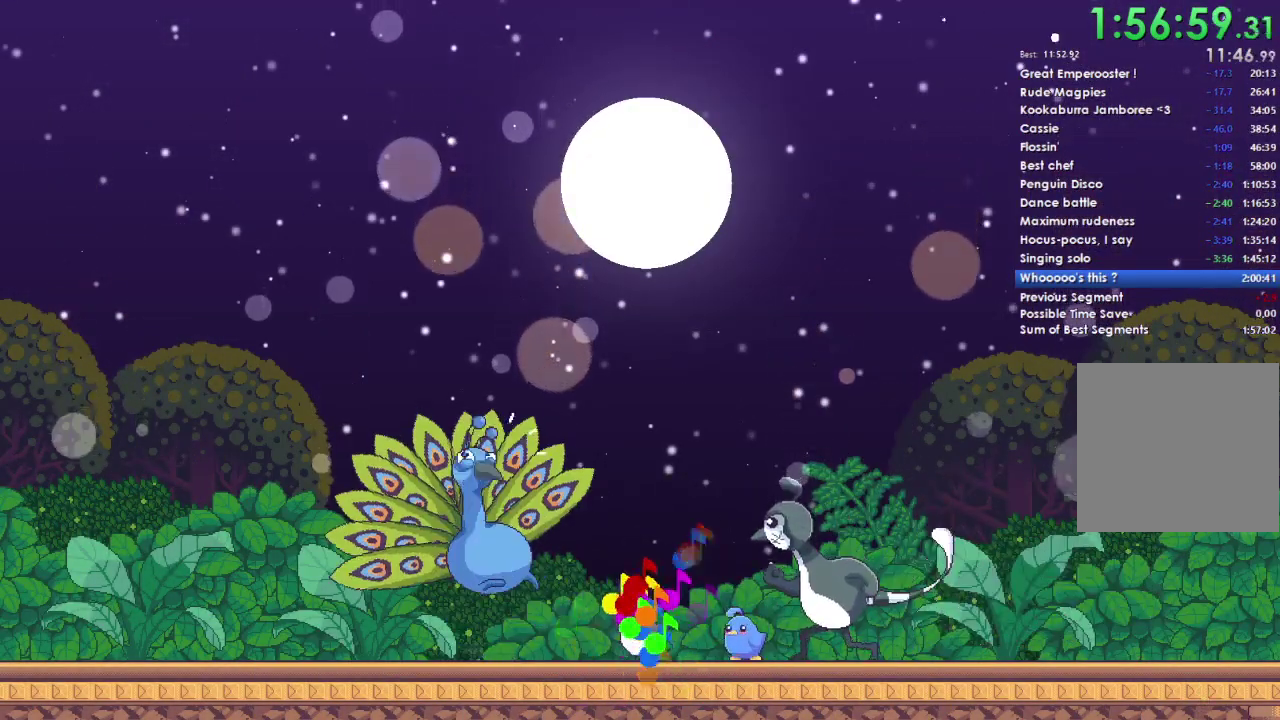
{"buttons": ["A", "X", "DPAD_DOWN", "DPAD_RIGHT"], "right_stick": "center"}
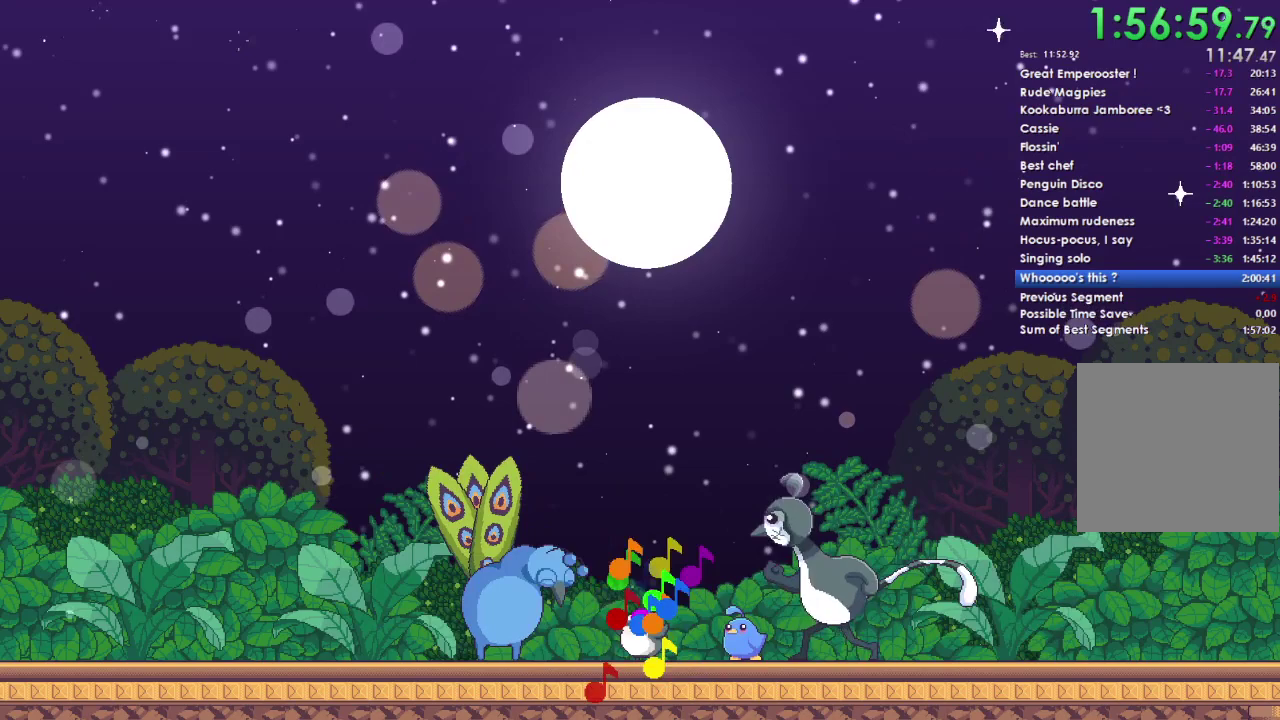
{"buttons": ["B", "Y", "DPAD_UP", "DPAD_LEFT"], "right_stick": "center"}
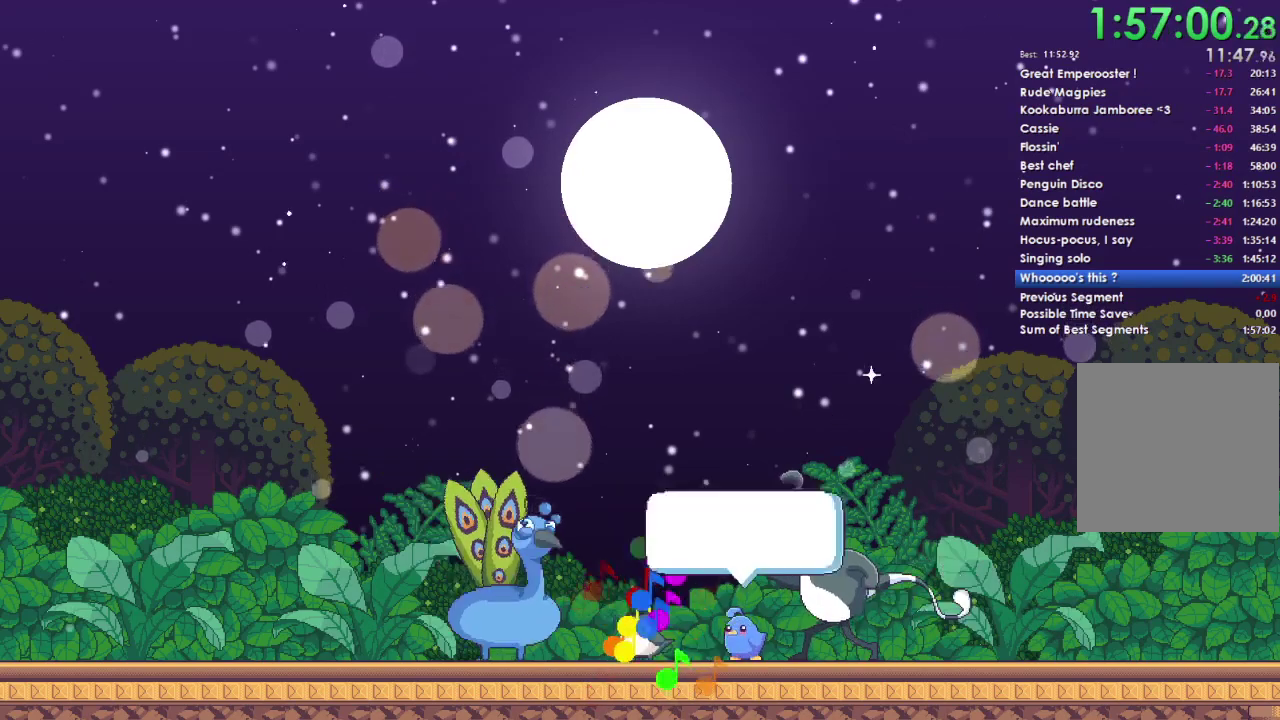
{"buttons": ["A", "X", "DPAD_DOWN", "DPAD_LEFT"], "right_stick": "center"}
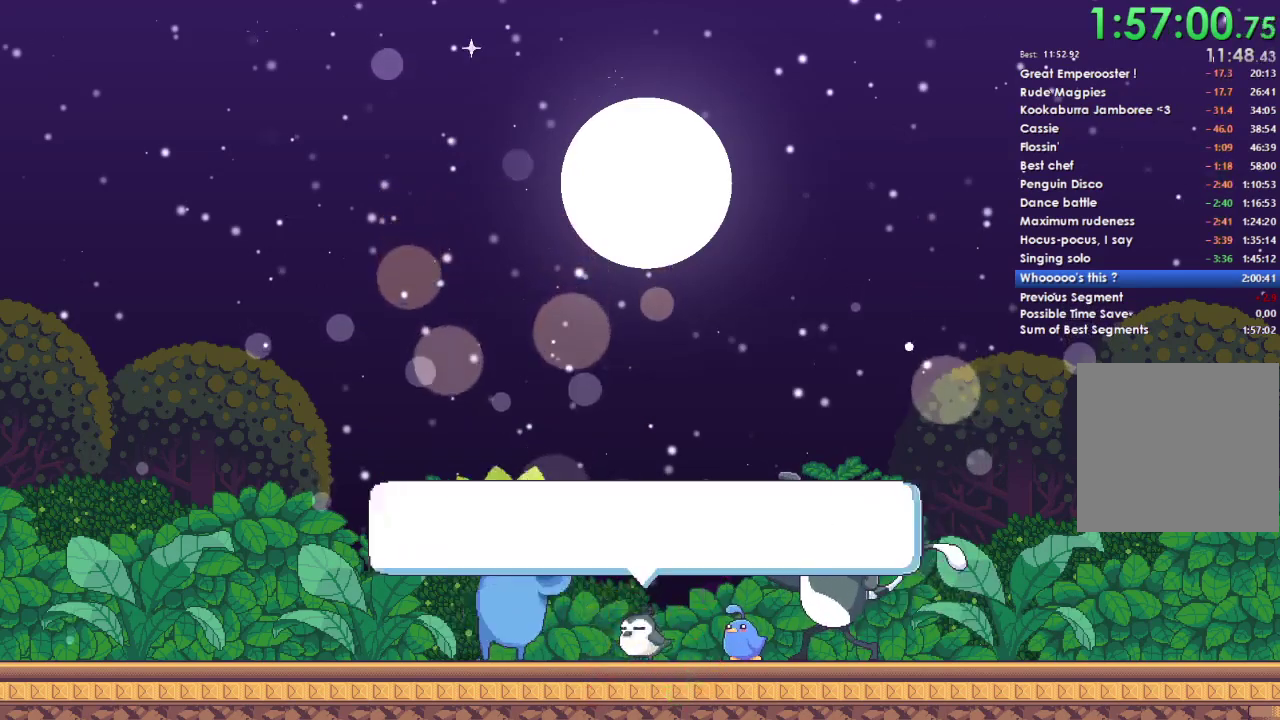
{"buttons": ["X", "R1", "DPAD_RIGHT"], "right_stick": "center"}
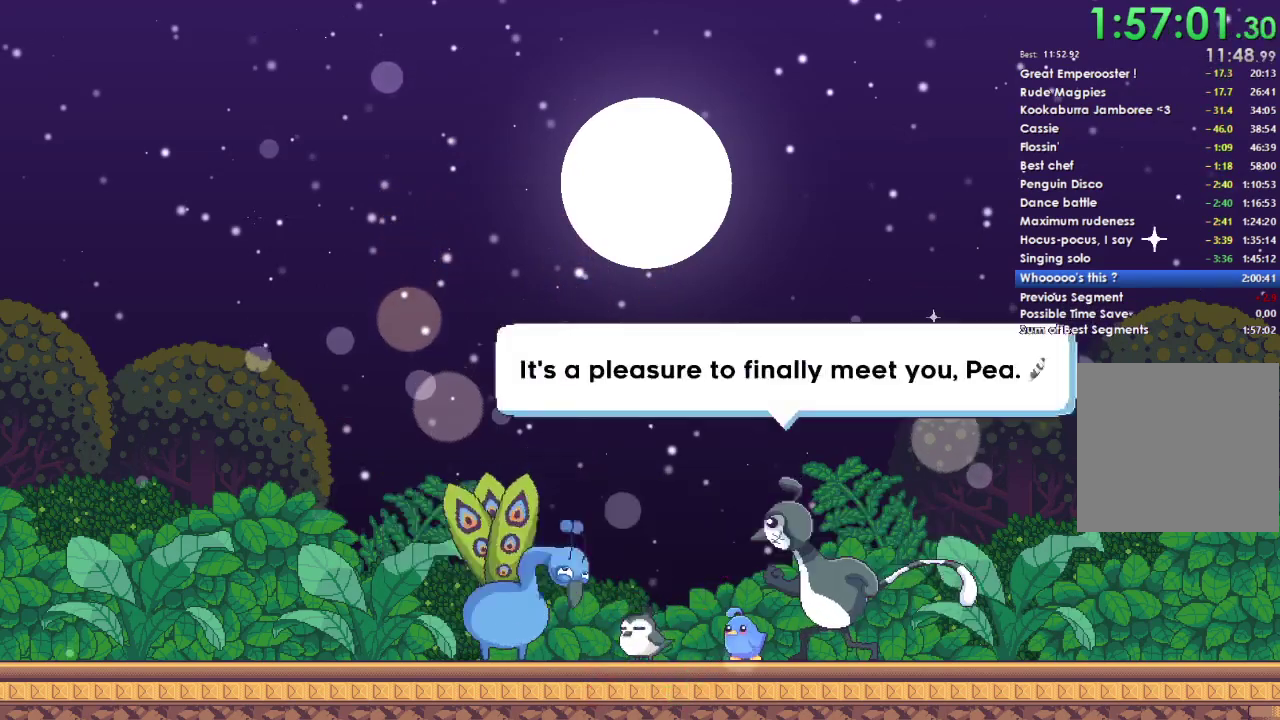
{"buttons": ["X", "L1", "R1", "DPAD_DOWN", "DPAD_RIGHT"], "right_stick": "center"}